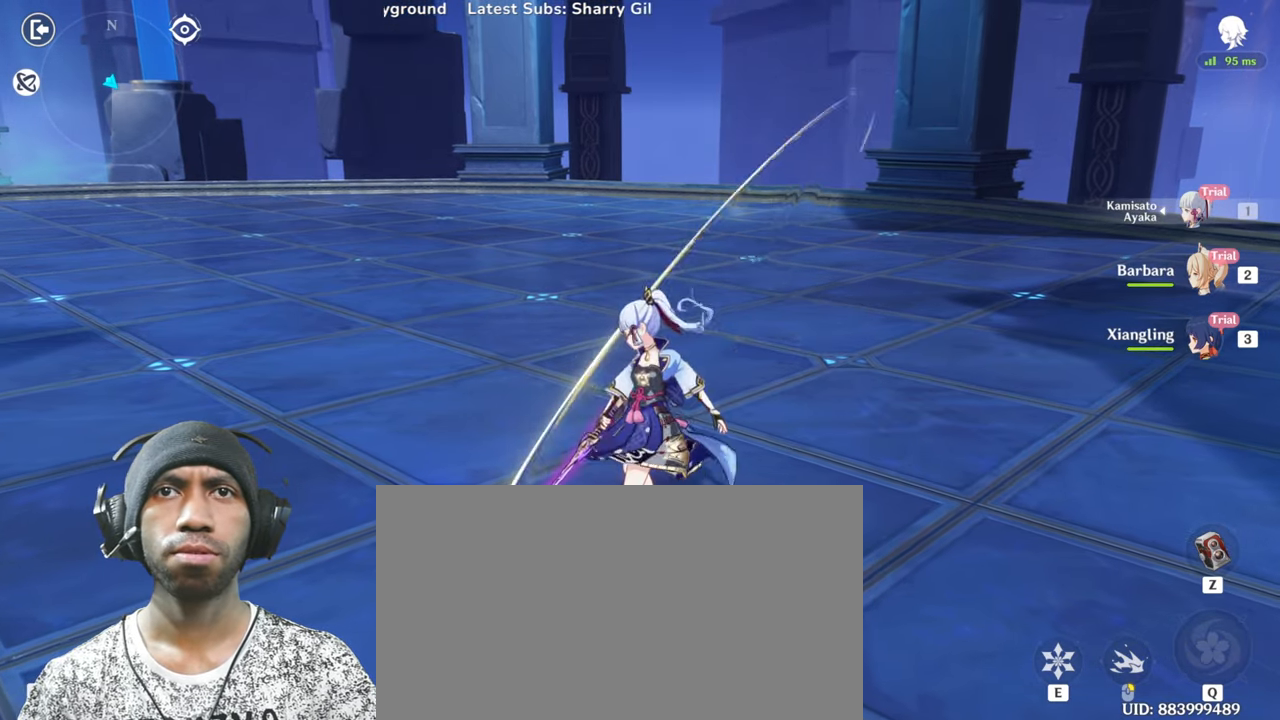
Gameplay with keyboard and mouse; each line is a JSON object with the keys and mouse buttons held at the frame after it. "events" lists presses ("down") and releases ("up") of "1", "2", "3", "4", "5", "a", "alt", "b", "c", "ctrl", "d", "e", "f", "g", "q", "r", "s", "shift", "space", "t", "tab", "v", "w", "x", "z", "mouse_left", "mouse_wheel", "mouse_right", "mouse_mb4" and "mouse_mb5" between this image and that frame as [ms after this image, input, new state], when the widget could be followed in between. "mouse_left", "mouse_wheel", "mouse_right", "mouse_mb4", "mouse_mb5" = the "left", "wheel", "right", "mb4", "mb5" buttons of the "mouse" list. No other keys are recorded. "wheel" means that the mouse wheel is clicked or scrolled. Mouse movement is not recorded.
{"keys": [], "mouse": ["left"], "events": [[17, "mouse_left", "up"], [100, "mouse_left", "down"], [184, "mouse_left", "up"], [300, "mouse_left", "down"], [401, "mouse_left", "up"], [484, "mouse_left", "down"]]}
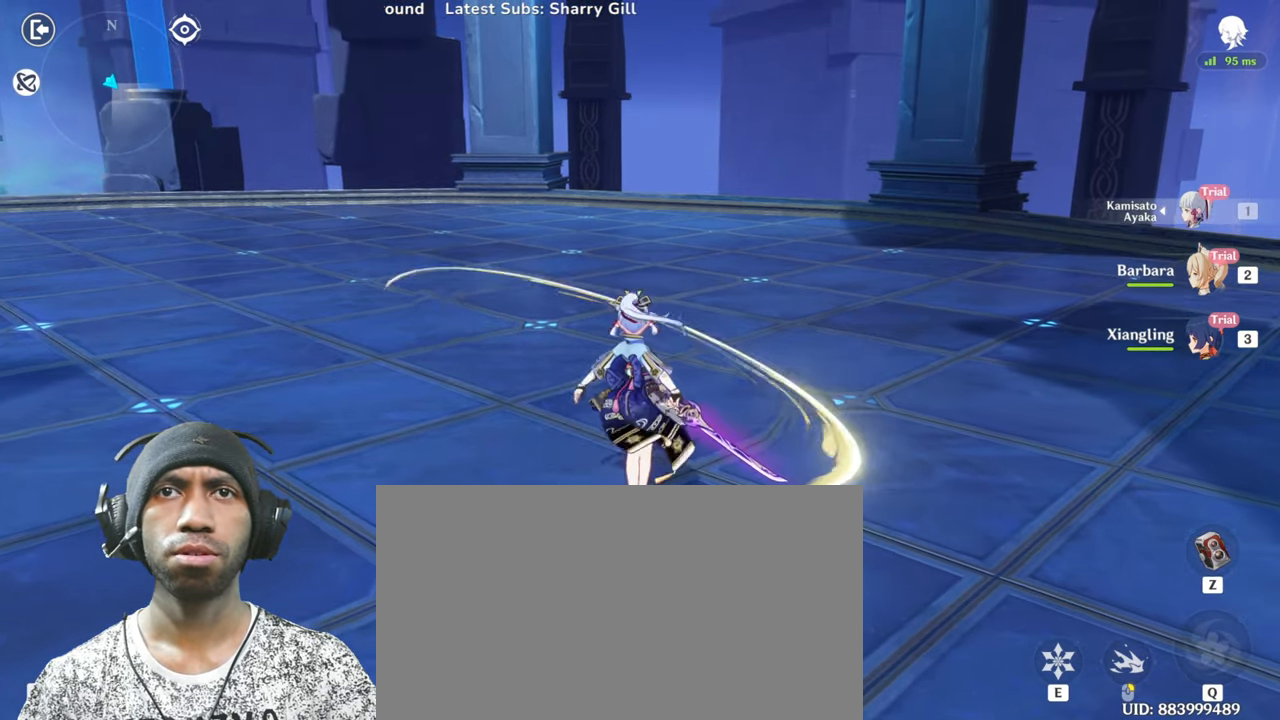
{"keys": [], "mouse": ["left"], "events": []}
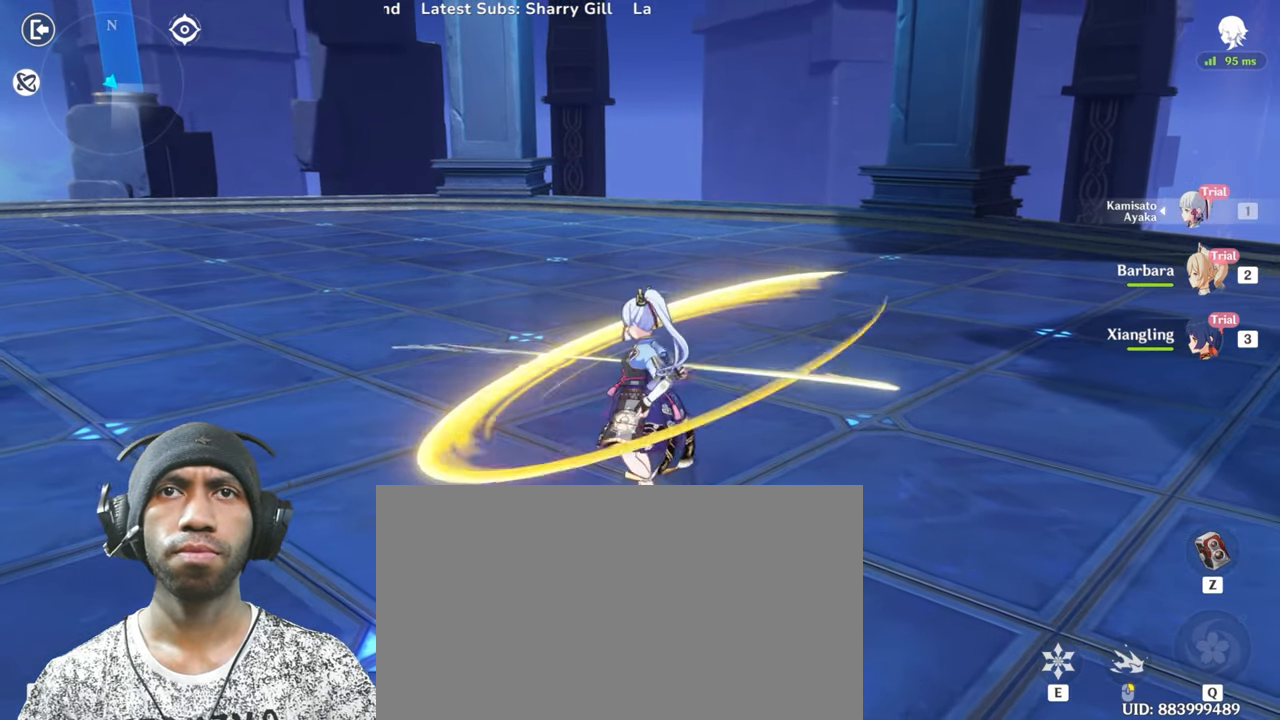
{"keys": [], "mouse": ["left"], "events": []}
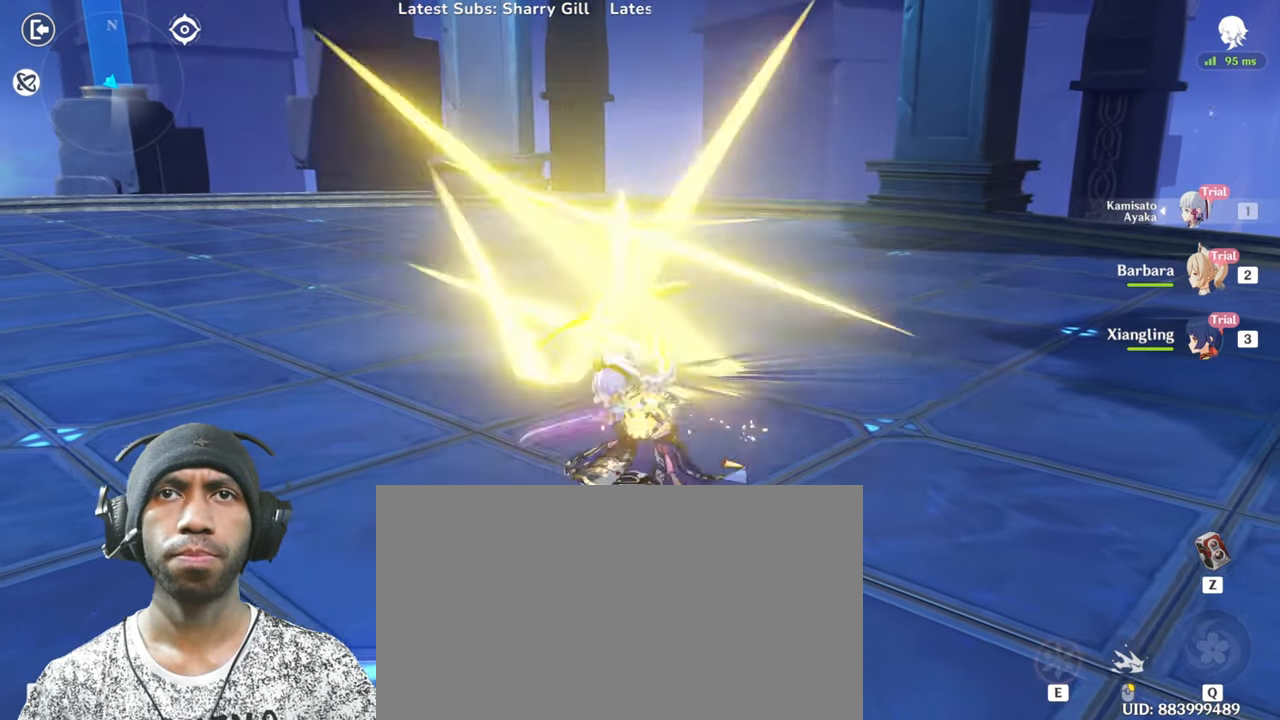
{"keys": [], "mouse": ["left"], "events": []}
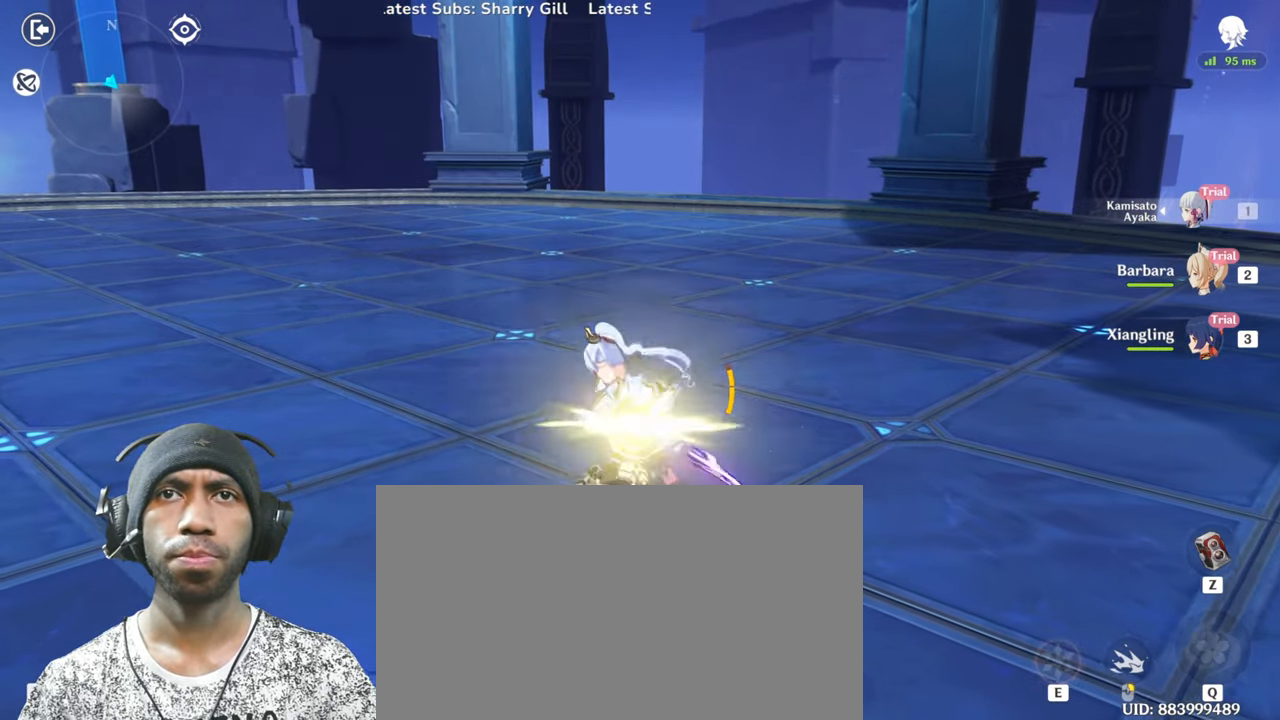
{"keys": [], "mouse": ["left"], "events": [[117, "mouse_left", "up"], [200, "mouse_left", "down"], [334, "mouse_left", "up"], [401, "mouse_left", "down"]]}
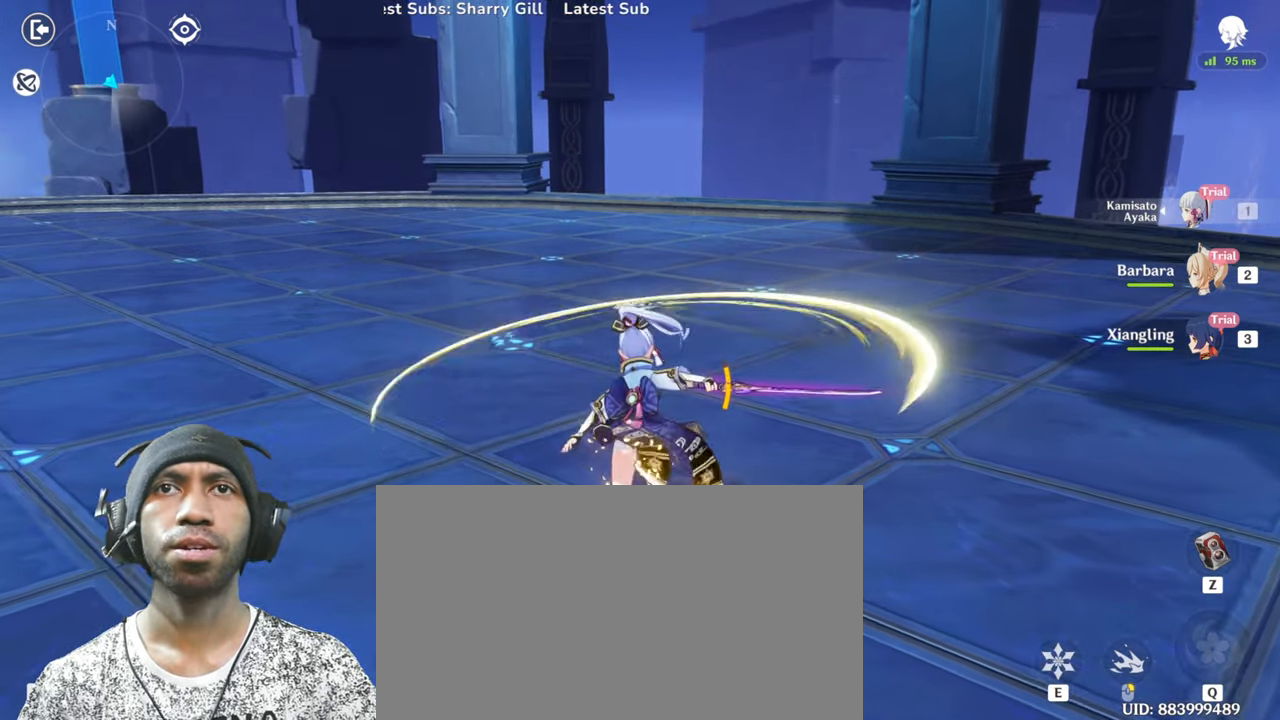
{"keys": [], "mouse": [], "events": [[33, "mouse_left", "up"], [83, "mouse_left", "down"], [217, "mouse_left", "up"], [300, "mouse_left", "down"], [450, "mouse_left", "up"]]}
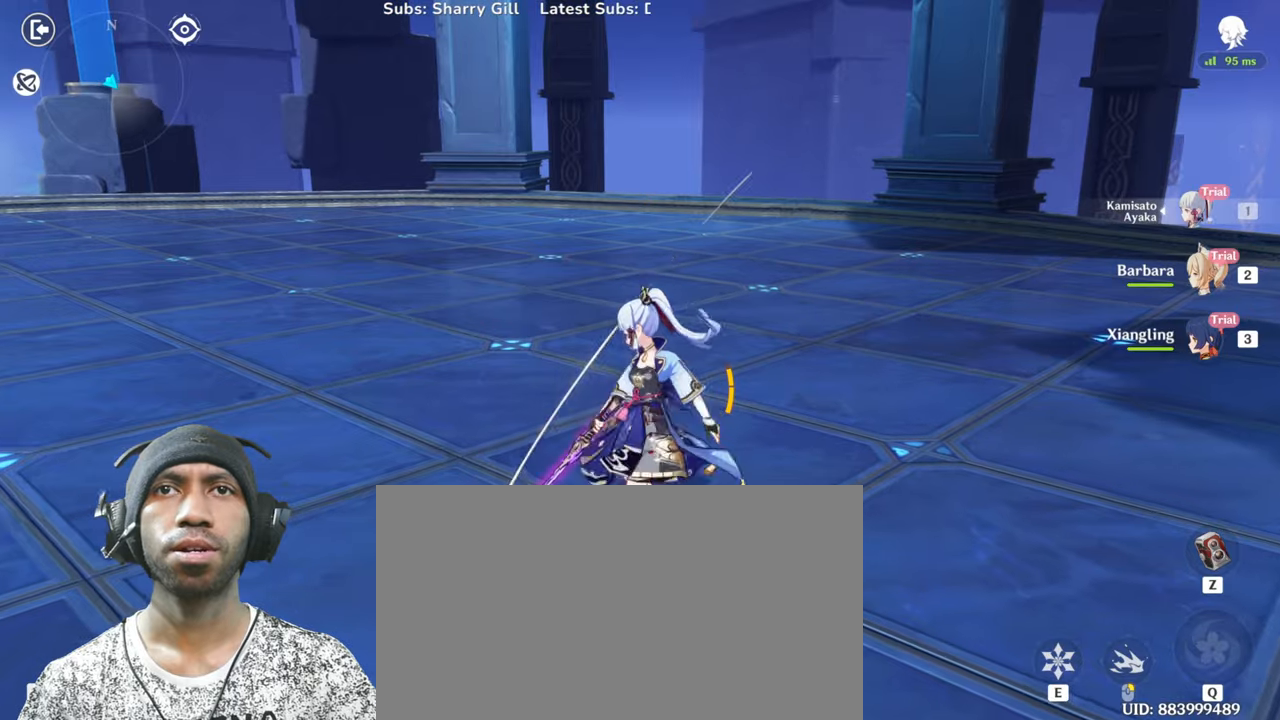
{"keys": [], "mouse": ["left"], "events": [[50, "mouse_left", "down"], [151, "mouse_left", "up"], [234, "mouse_left", "down"], [351, "mouse_left", "up"], [434, "mouse_left", "down"]]}
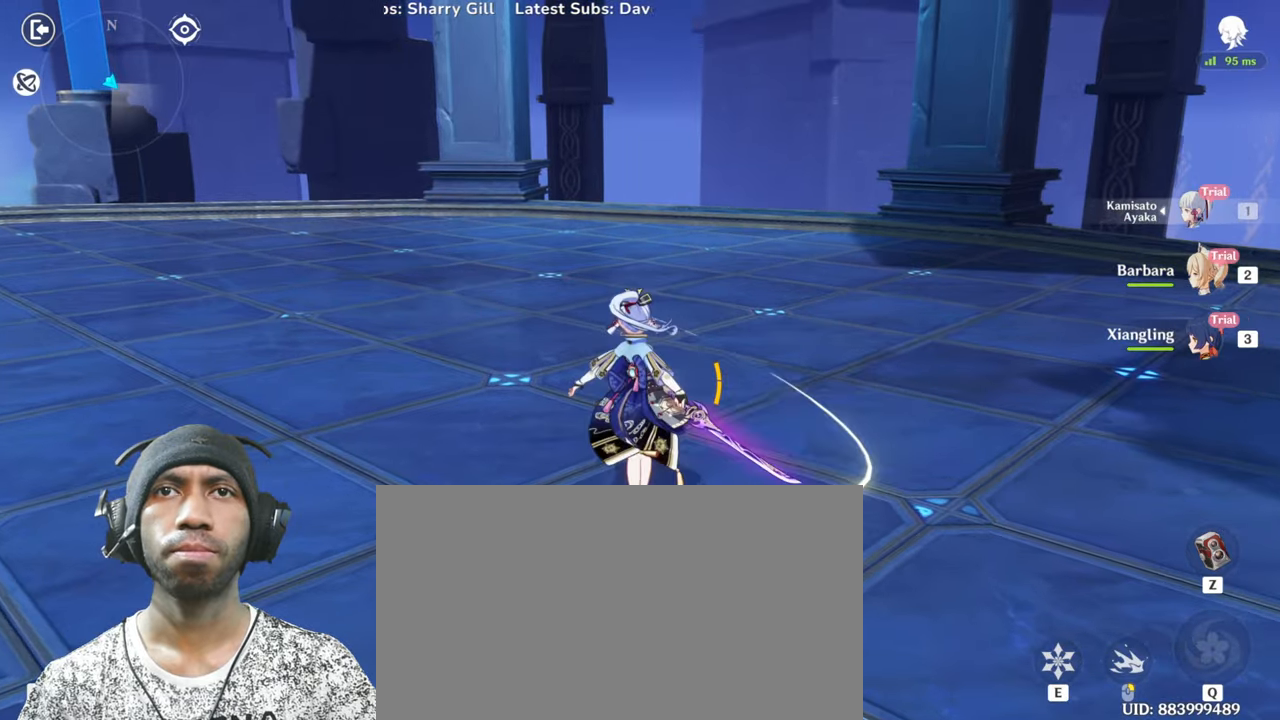
{"keys": [], "mouse": ["left"], "events": [[17, "mouse_left", "up"], [117, "mouse_left", "down"]]}
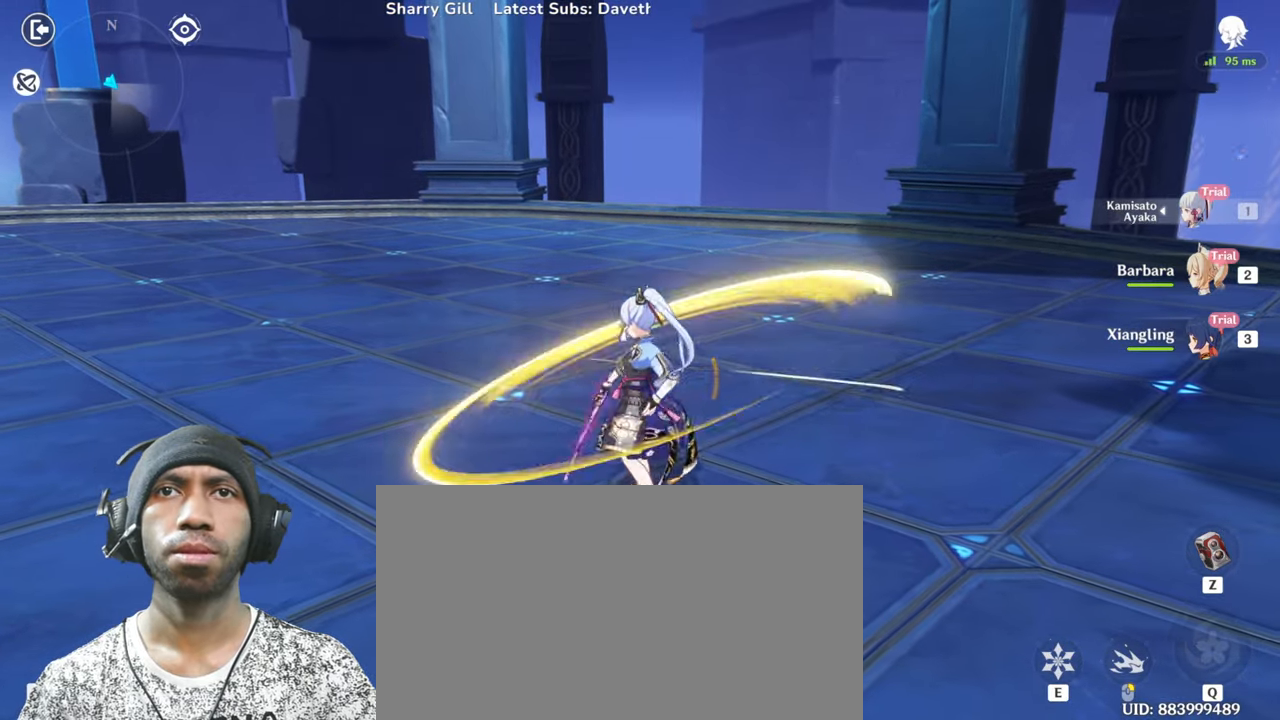
{"keys": [], "mouse": ["left"], "events": []}
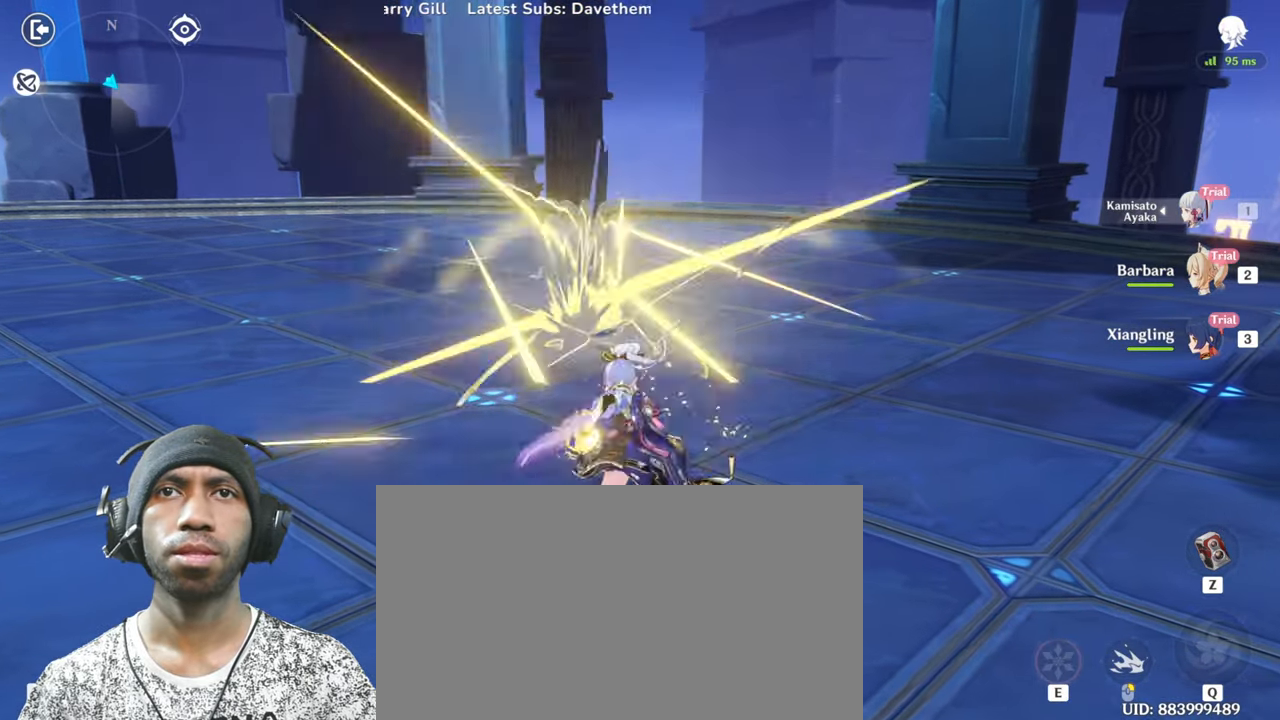
{"keys": ["a"], "mouse": [], "events": [[167, "mouse_left", "up"], [500, "a", "down"]]}
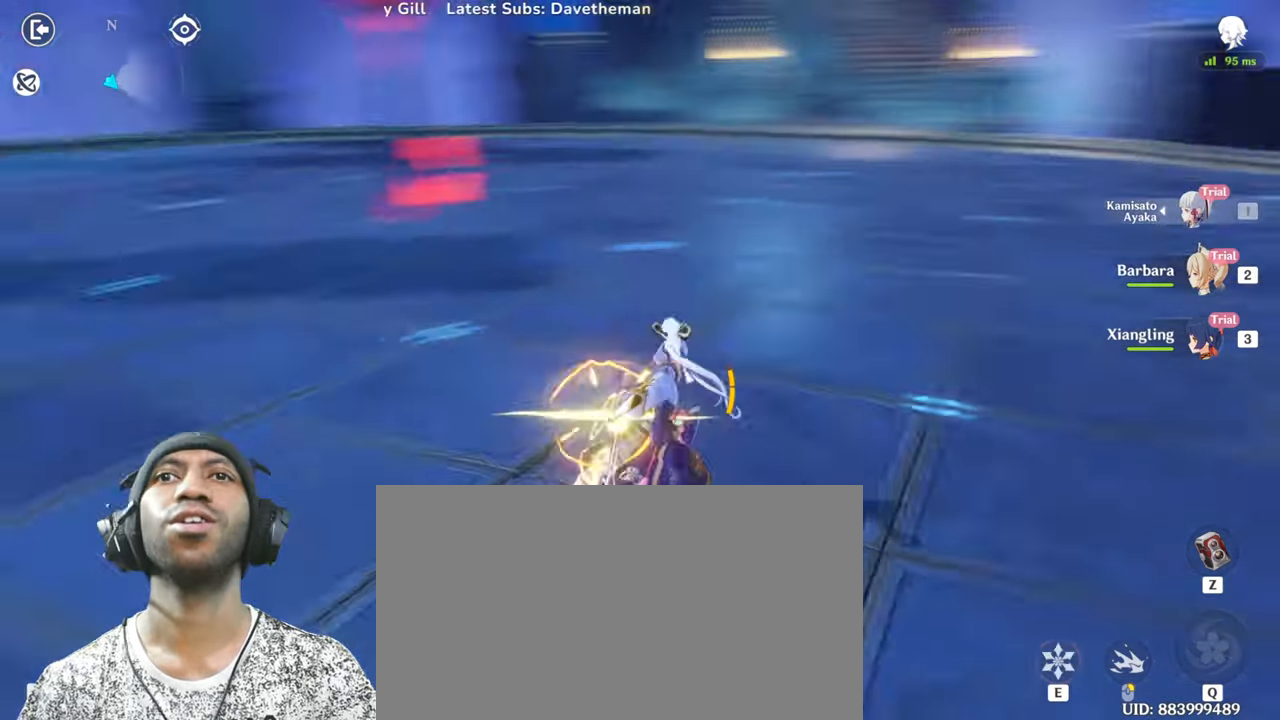
{"keys": ["w"], "mouse": [], "events": [[217, "w", "down"], [367, "a", "up"]]}
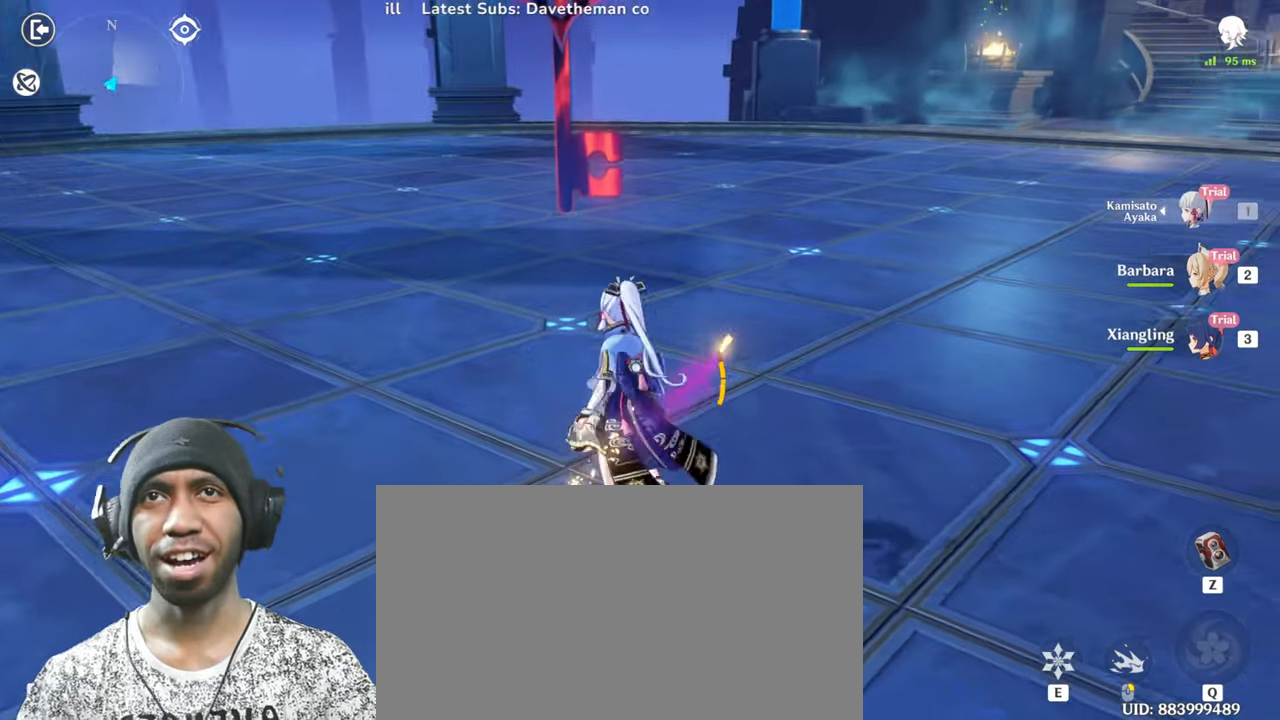
{"keys": ["shift", "w"], "mouse": [], "events": [[117, "shift", "down"]]}
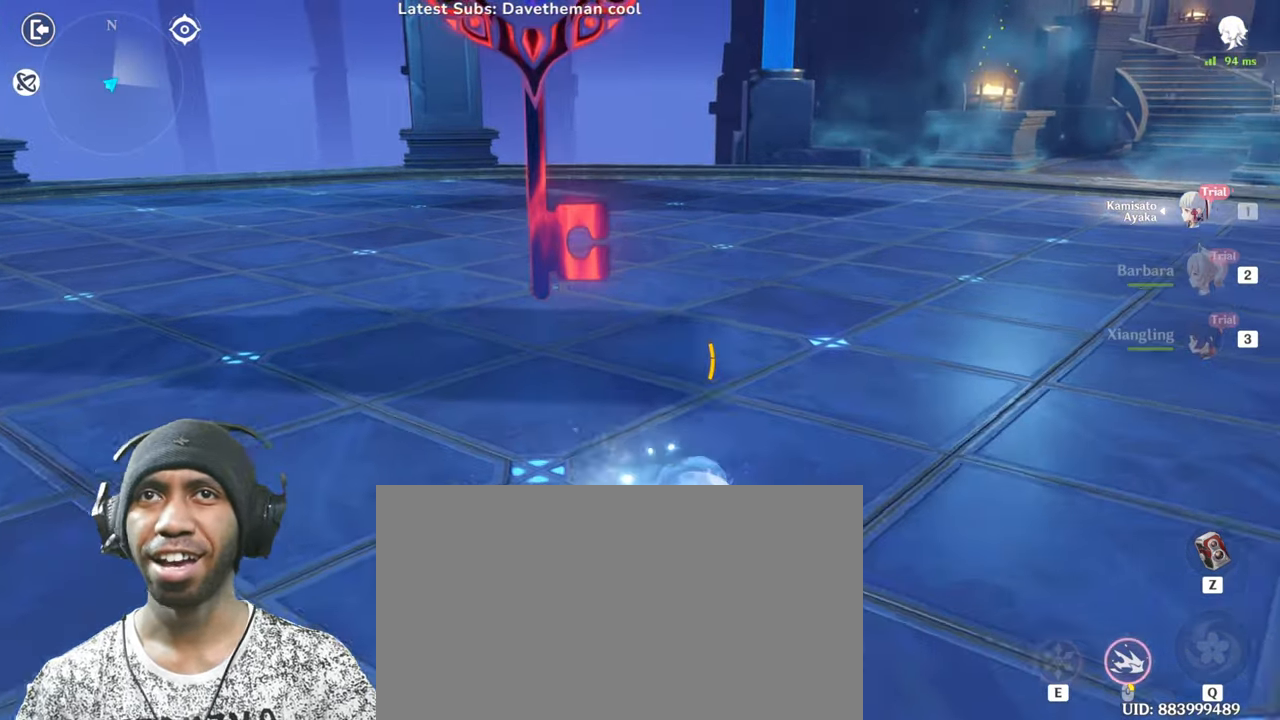
{"keys": [], "mouse": [], "events": [[67, "a", "down"], [284, "a", "up"], [284, "shift", "up"], [351, "w", "up"]]}
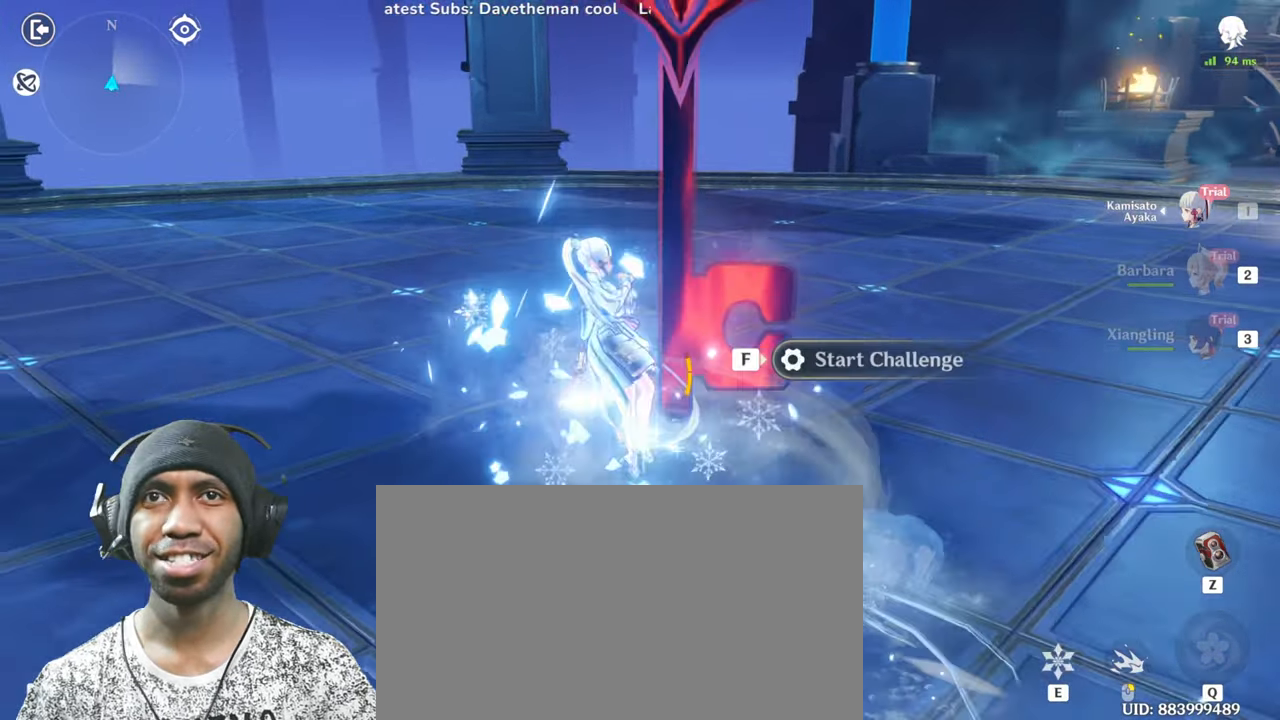
{"keys": [], "mouse": [], "events": [[250, "f", "down"], [434, "f", "up"]]}
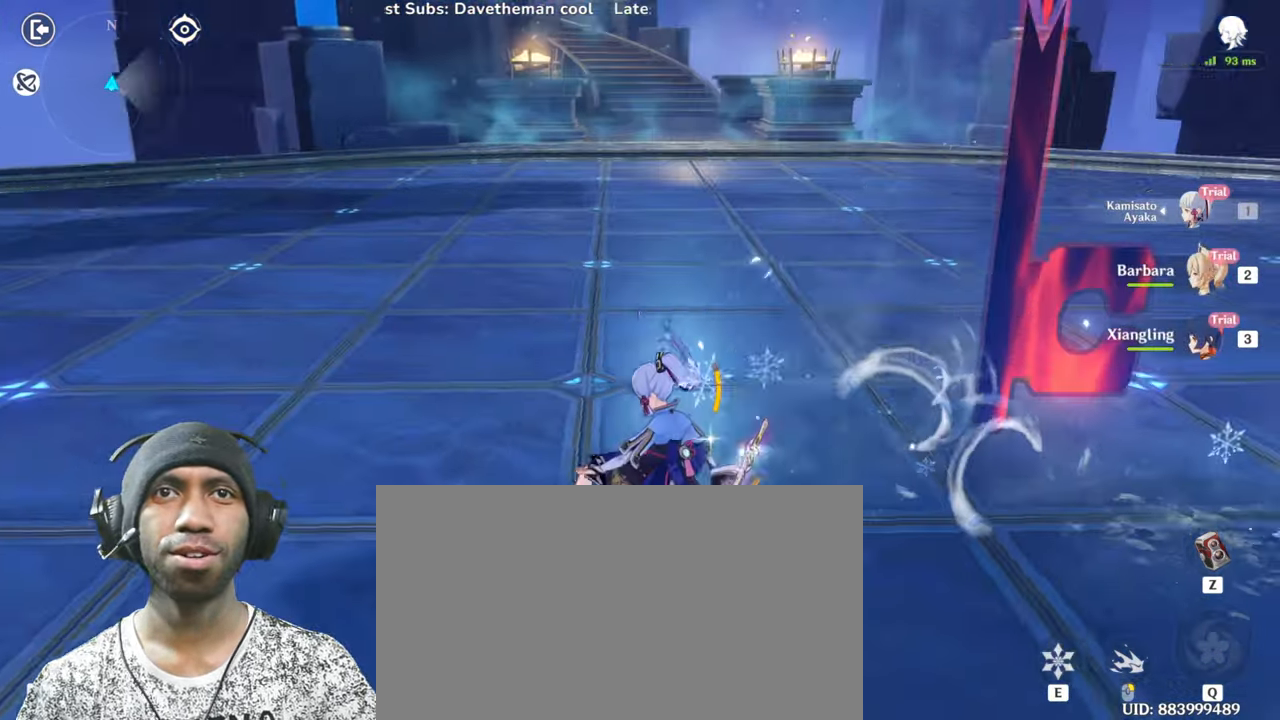
{"keys": [], "mouse": [], "events": []}
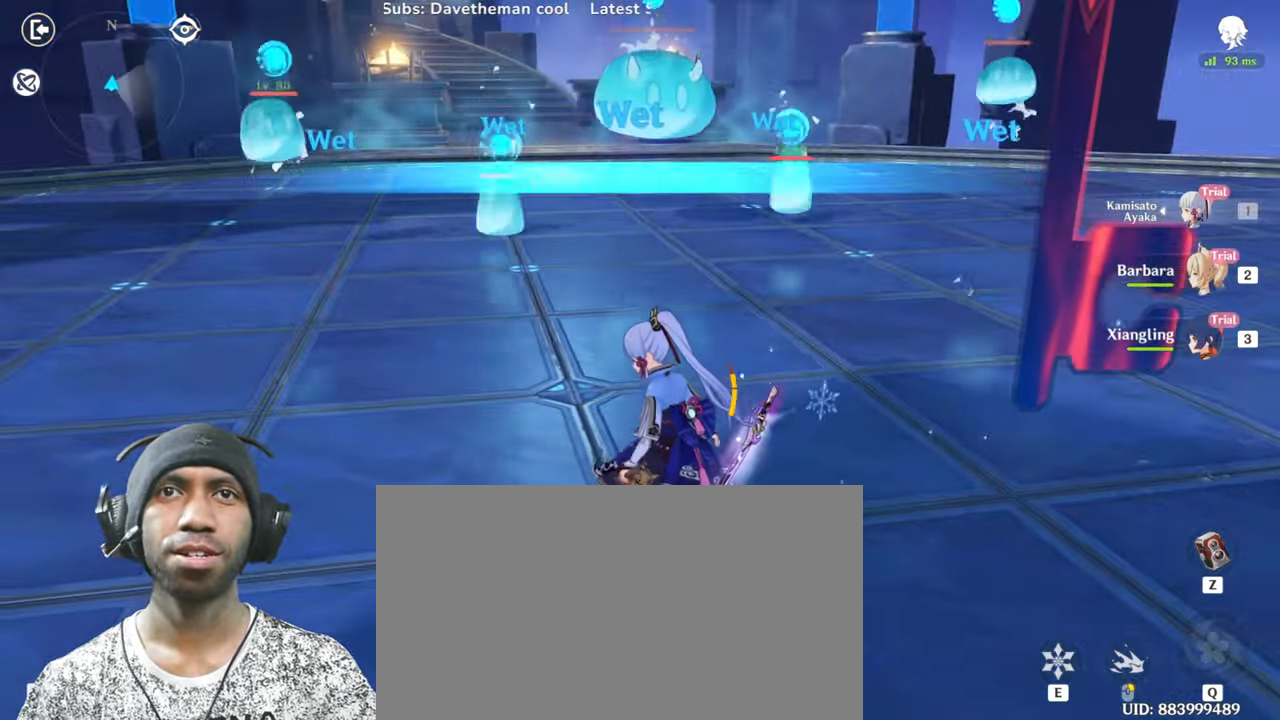
{"keys": ["w"], "mouse": [], "events": [[367, "w", "down"]]}
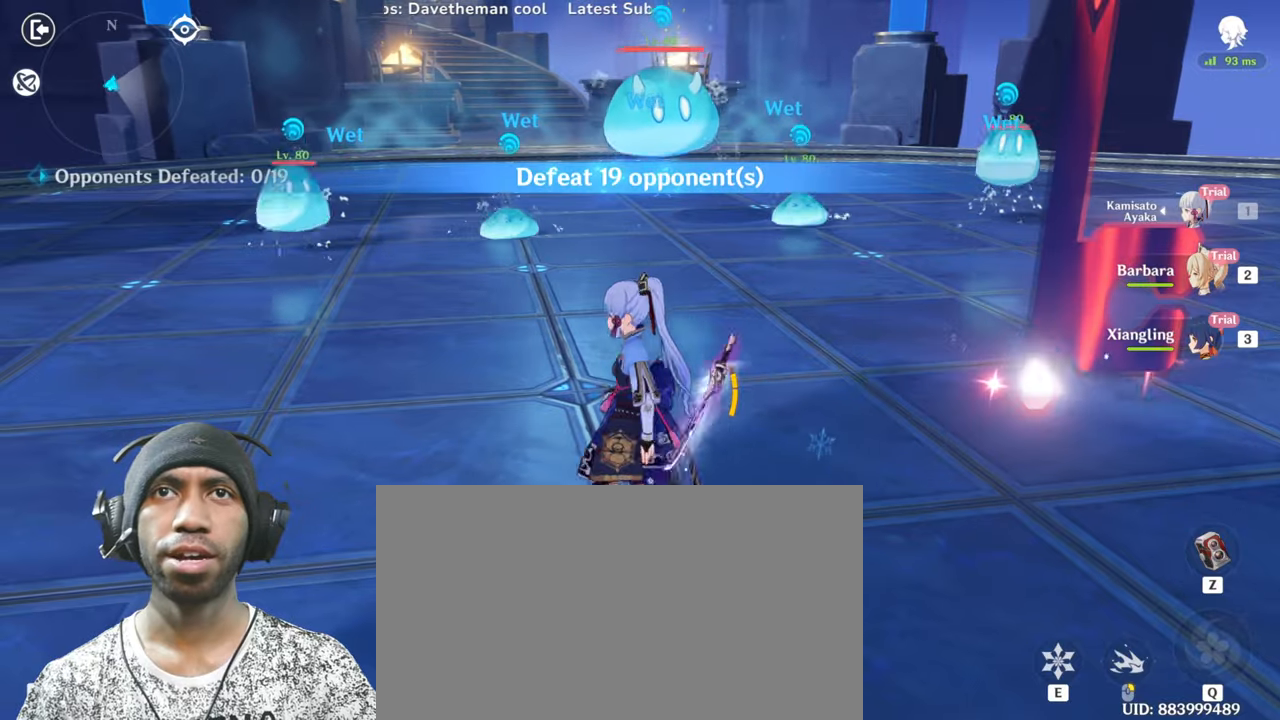
{"keys": ["shift", "w"], "mouse": [], "events": [[100, "shift", "down"]]}
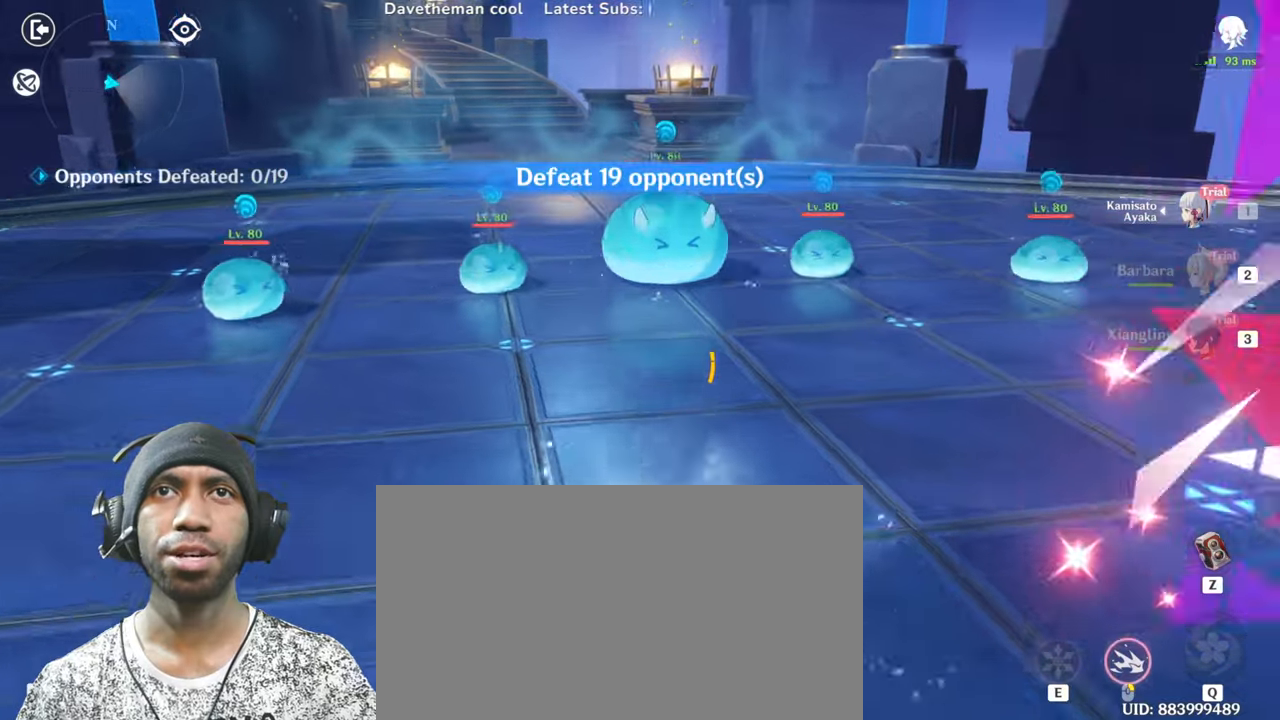
{"keys": [], "mouse": ["left"], "events": [[150, "shift", "up"], [150, "w", "up"], [167, "mouse_left", "down"], [317, "mouse_left", "up"], [384, "mouse_left", "down"]]}
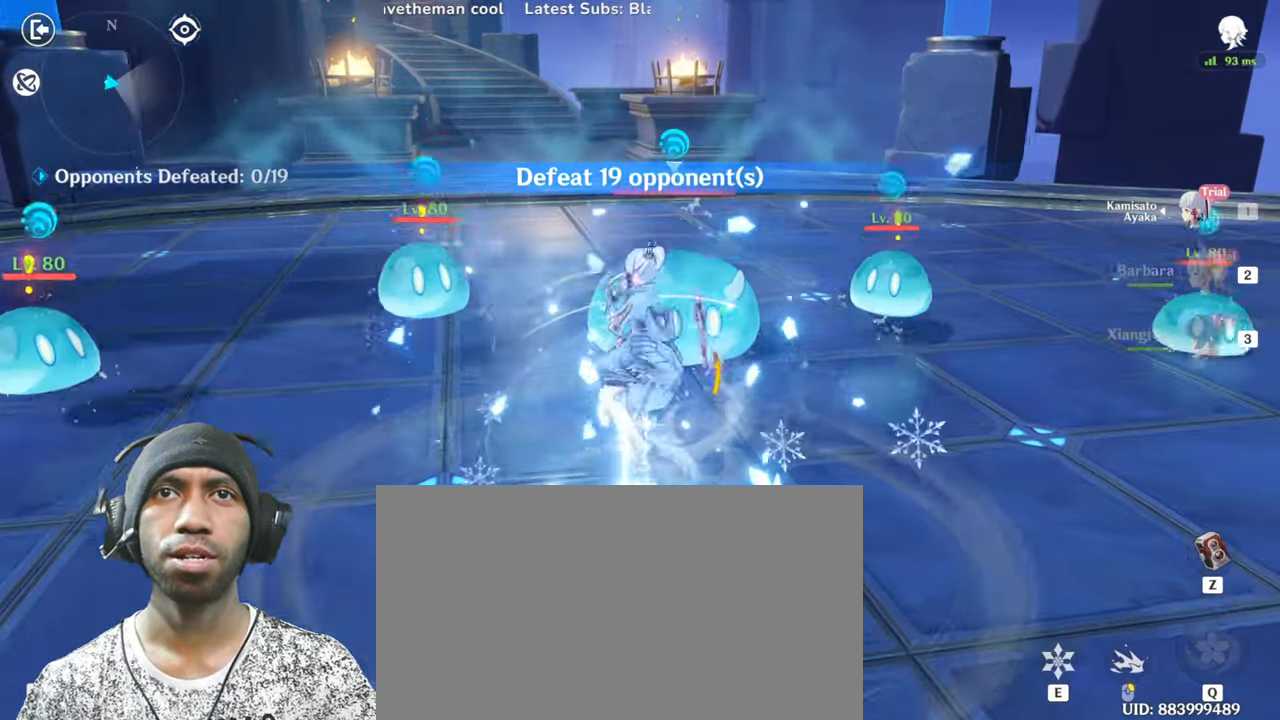
{"keys": [], "mouse": [], "events": [[16, "mouse_left", "up"], [116, "mouse_left", "down"], [300, "mouse_left", "up"], [350, "mouse_left", "down"], [500, "mouse_left", "up"]]}
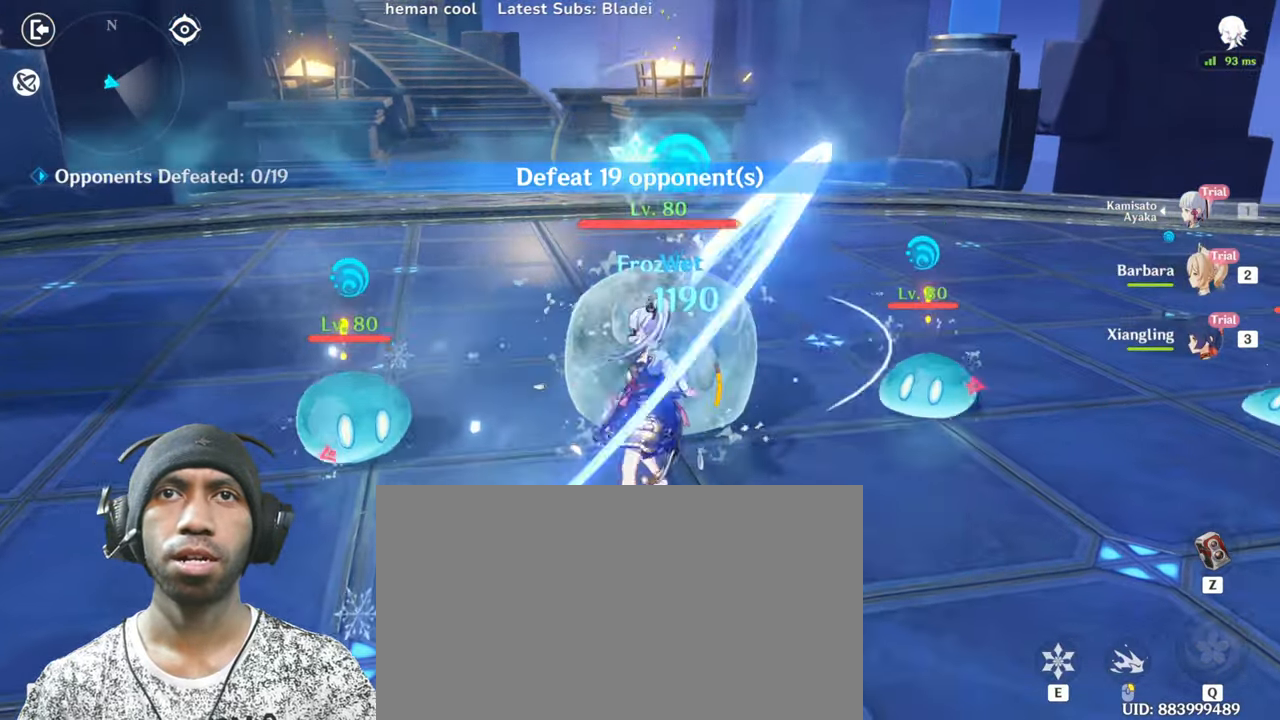
{"keys": [], "mouse": ["left"], "events": [[50, "mouse_left", "down"], [184, "mouse_left", "up"], [234, "mouse_left", "down"], [334, "mouse_left", "up"], [417, "mouse_left", "down"]]}
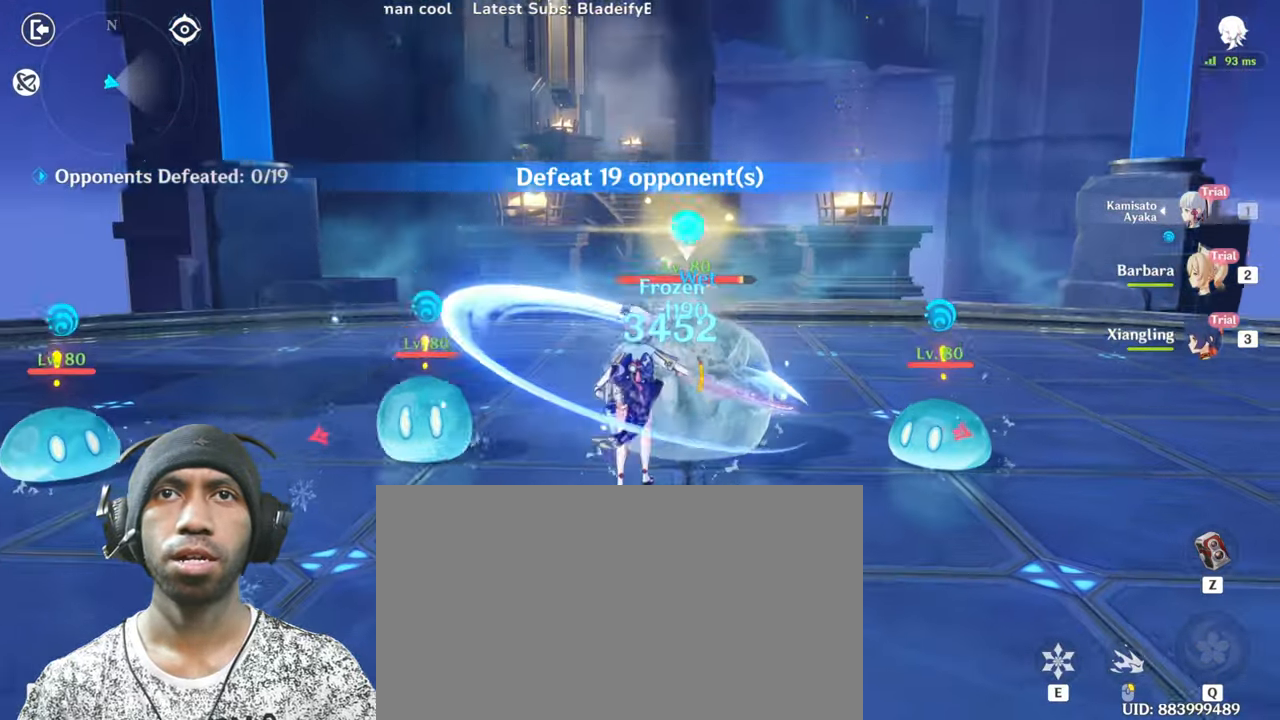
{"keys": [], "mouse": ["left"], "events": [[66, "mouse_left", "up"], [116, "mouse_left", "down"], [217, "mouse_left", "up"], [317, "mouse_left", "down"]]}
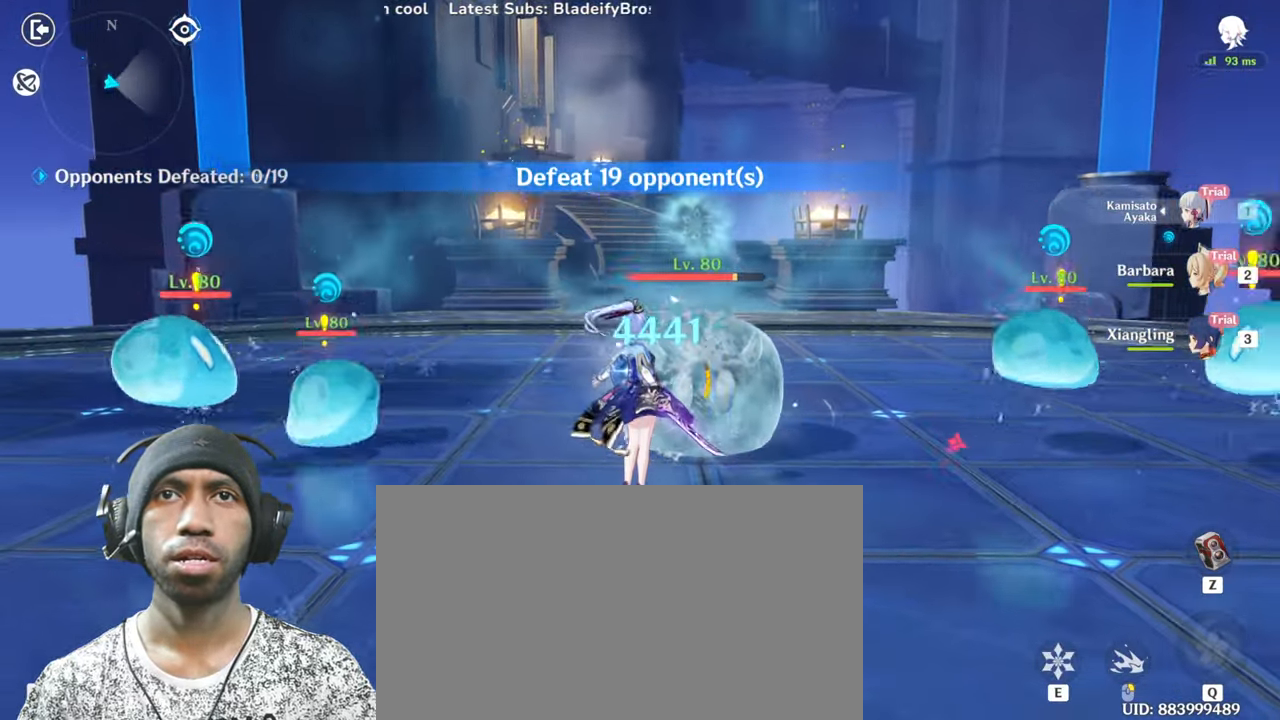
{"keys": [], "mouse": ["left"], "events": []}
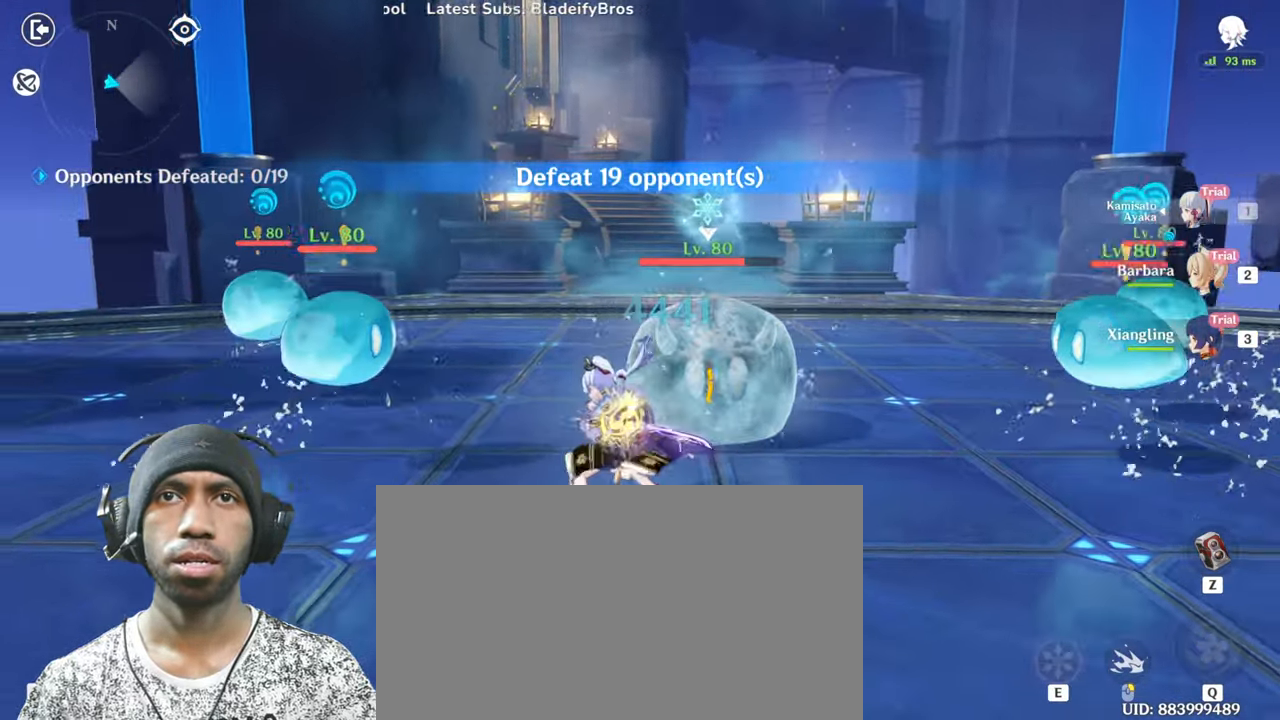
{"keys": [], "mouse": ["left"], "events": []}
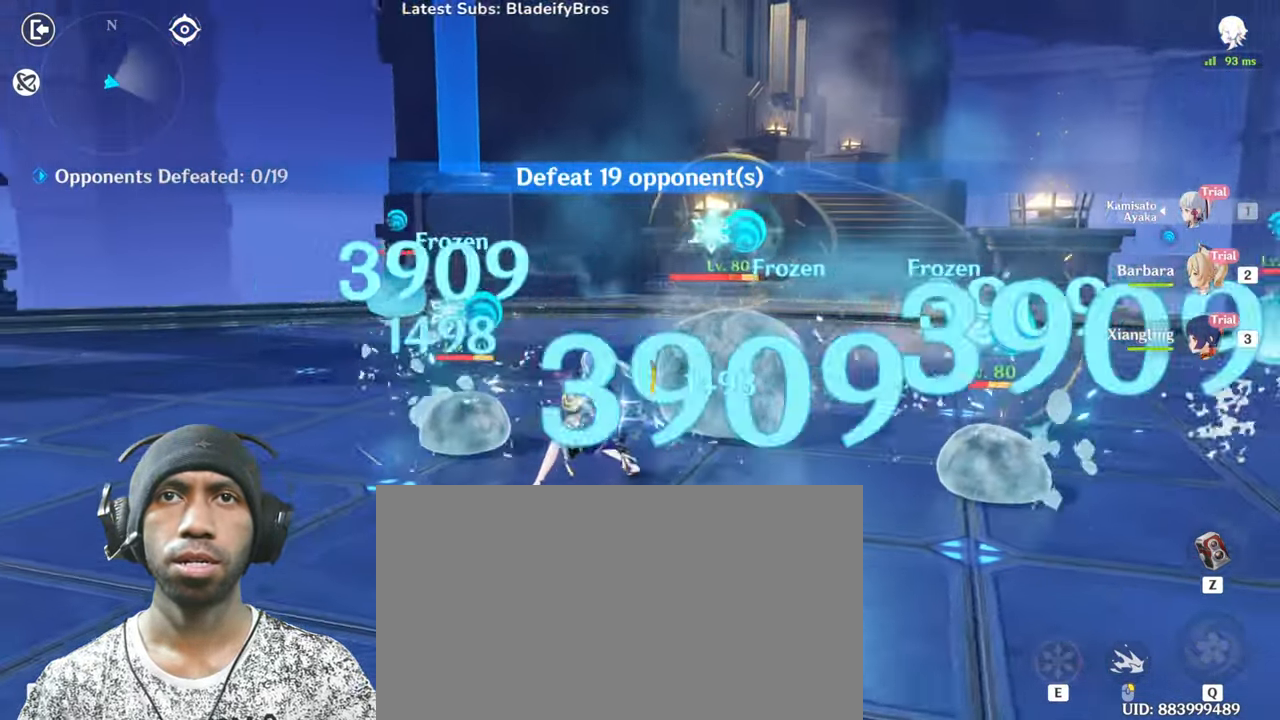
{"keys": [], "mouse": [], "events": [[250, "e", "down"], [250, "mouse_left", "up"], [434, "e", "up"]]}